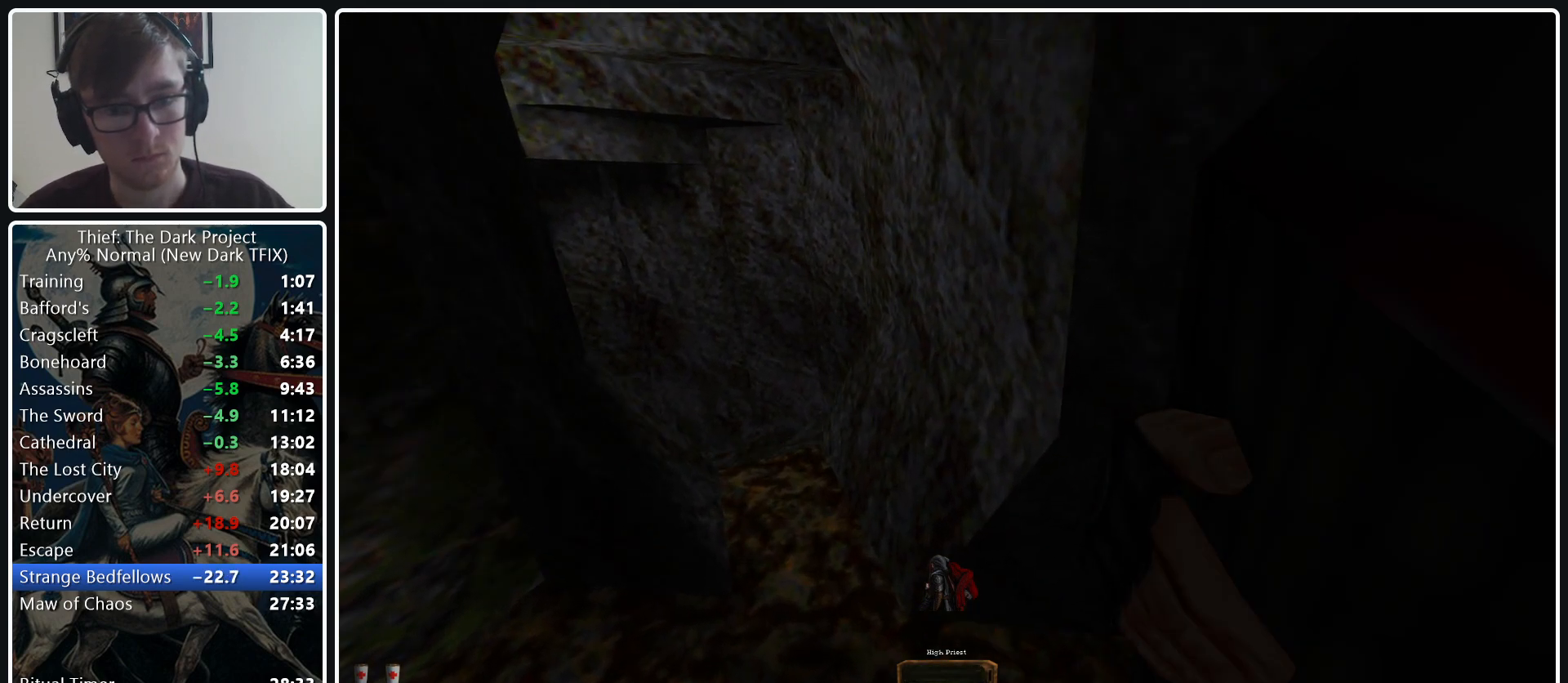
Gameplay with keyboard and mouse; each line is a JSON object with the keys and mouse buttons held at the frame after it. "events" lists presses ("down") and releases ("up") of ".", "/", "0", "1", "2", "3", "4", "5", "6", "7", "8", "9", "a", "alt_l", "alt_r", "b", "backslash", "backspace", "c", "caps_lock", "comma", "ctrl_l", "ctrl_r", "d", "e", "equals", "escape", "f", "f1", "f10", "f11", "f12", "f2", "f3", "f4", "f5", "f6", "f7", "f8", "f9", "g", "h", "i", "j", "k", "l", "lbracket", "m", "minus", "n", "o", "p", "q", "quote", "r", "rbracket", "return", "s", "semicolon", "shift_l", "shift_r", "space", "super_l", "super_r", "t", "tab", "tilde", "u", "v", "w", "x", "y", "z", "mouse_left", "mouse_middle", "mouse_right", "mouse_wheel_up" and "mouse_wheel_down" between this image and that frame as [ms after this image, input, new state], when the widget could be followed in between. "mouse_left", "mouse_middle", "mouse_right", "mouse_wheel_up", "mouse_wheel_down" = the "left", "middle", "right", "wheel_up", "wheel_down" buttons of the "mouse" list. No other keys are recorded. Not read: mouse_move.
{"keys": ["w"], "mouse": [], "events": [[67, "mouse_wheel_down", "up"], [350, "a", "up"]]}
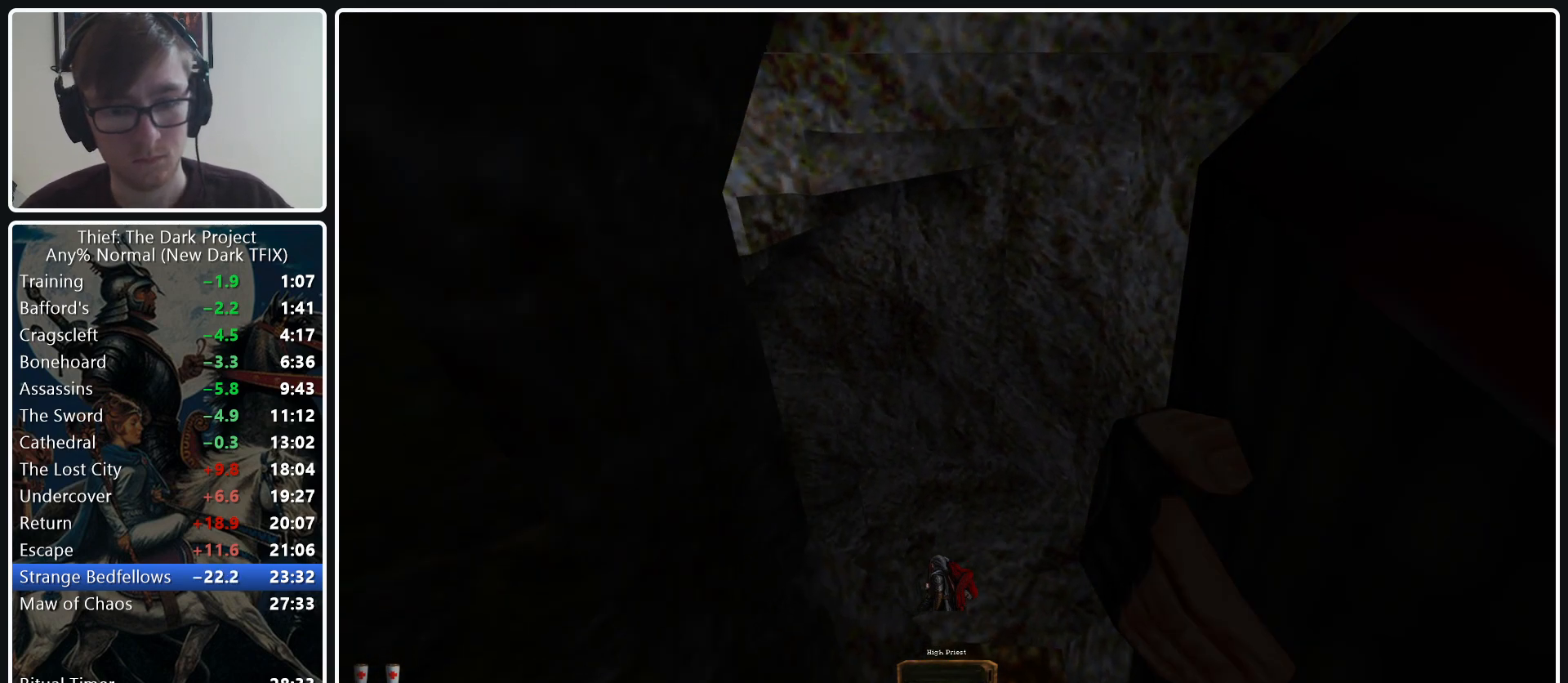
{"keys": ["w"], "mouse": [], "events": [[33, "d", "down"], [450, "d", "up"]]}
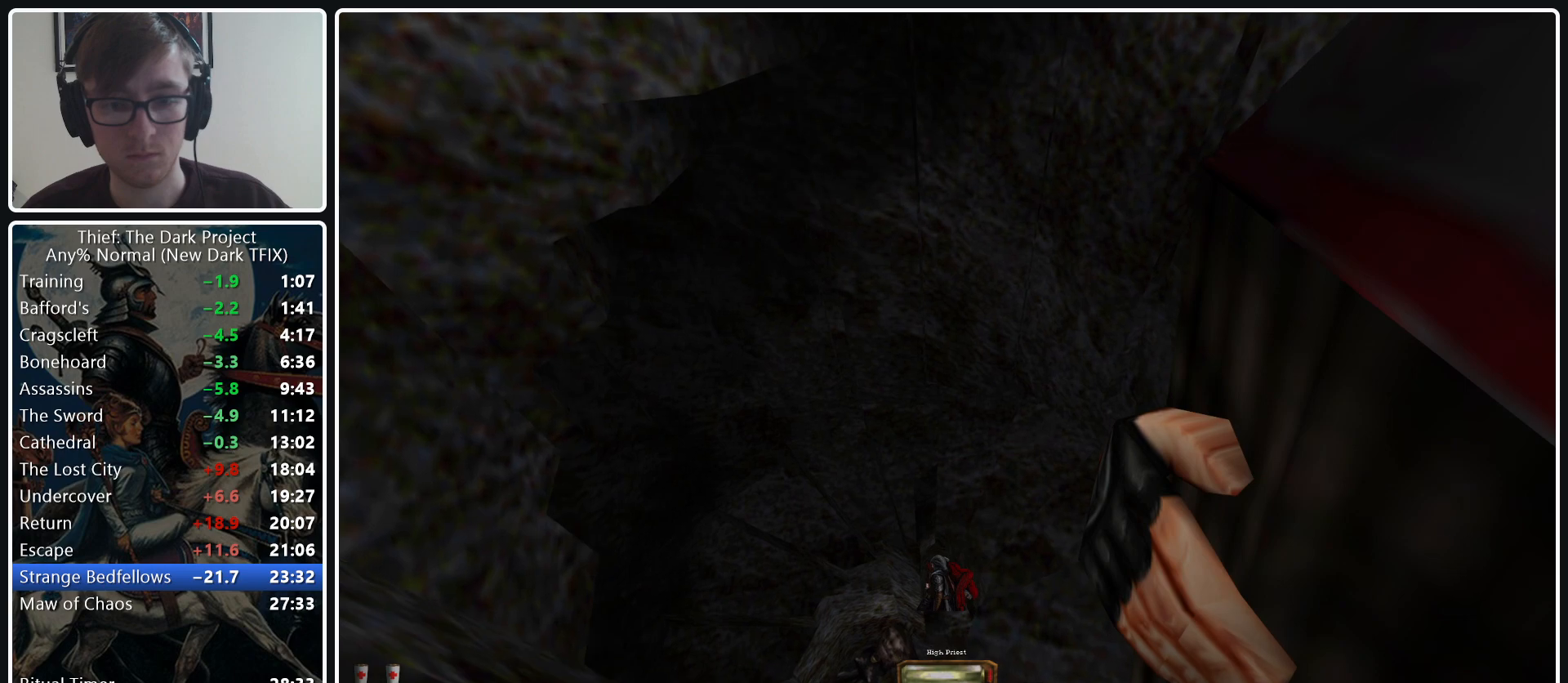
{"keys": ["a", "w"], "mouse": [], "events": [[283, "a", "down"]]}
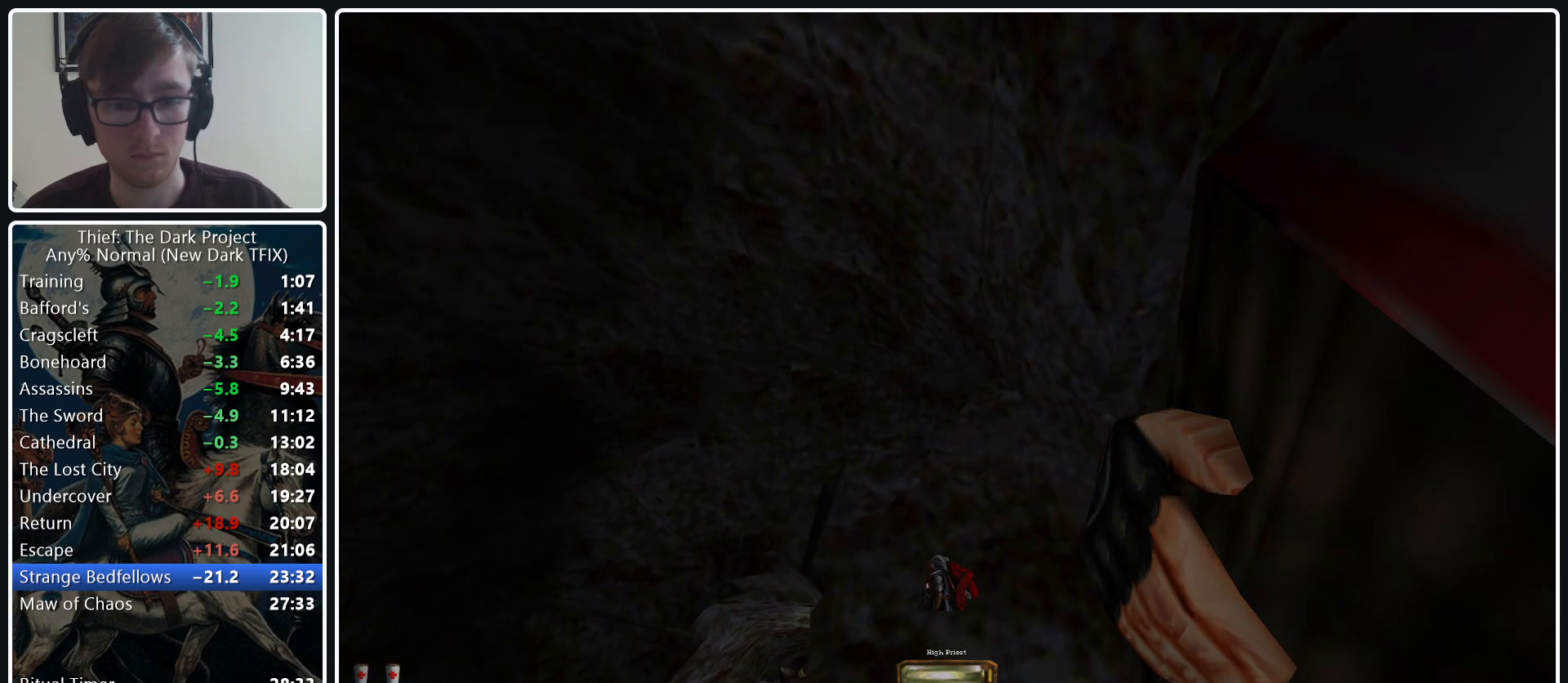
{"keys": ["a", "w"], "mouse": [], "events": []}
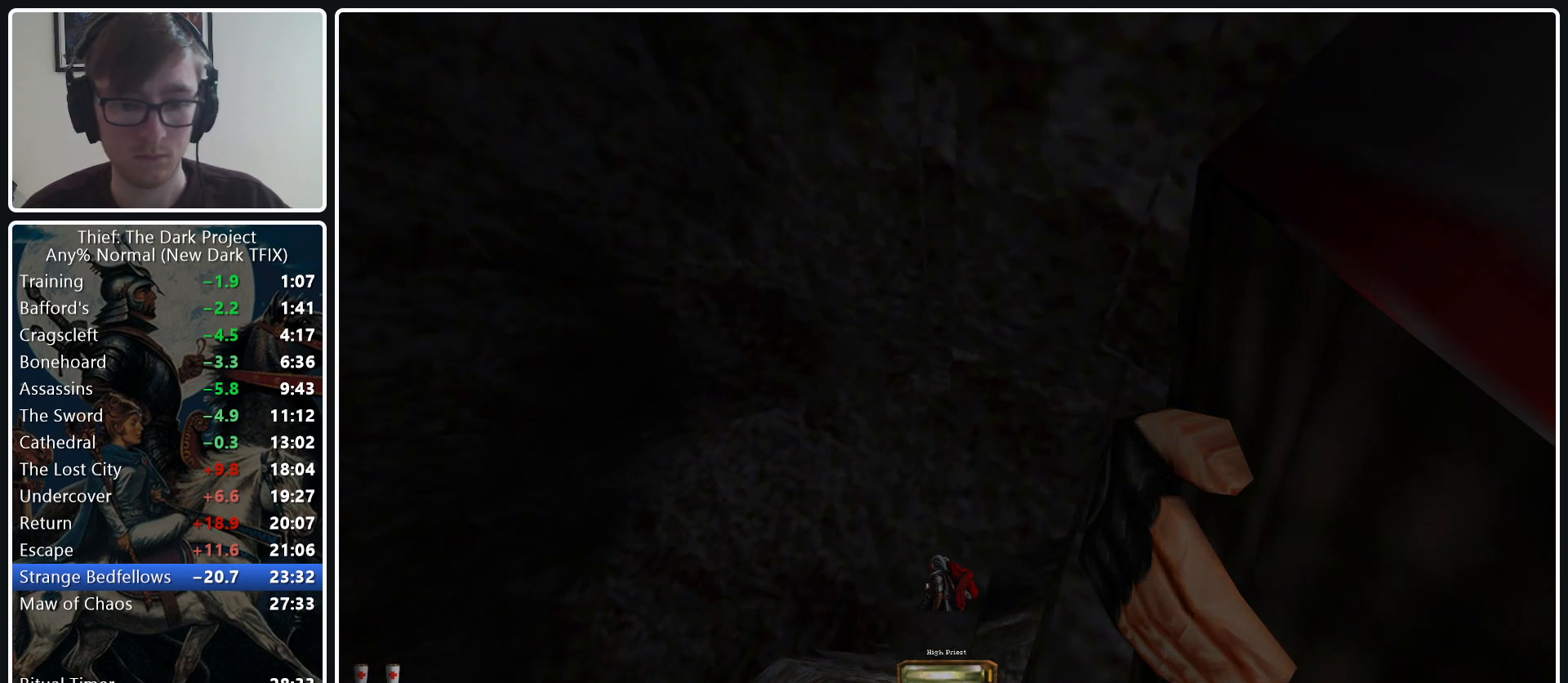
{"keys": ["a", "w"], "mouse": [], "events": []}
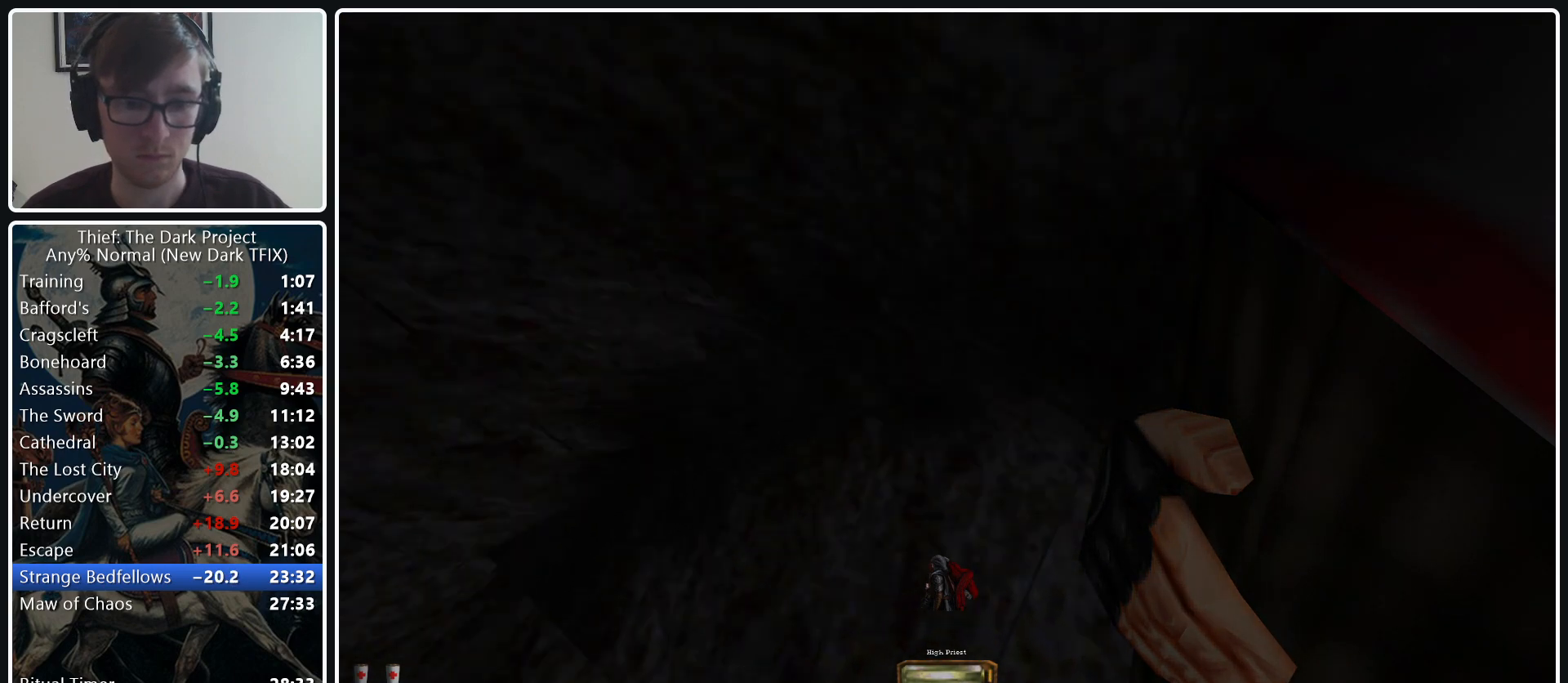
{"keys": ["a", "w"], "mouse": [], "events": []}
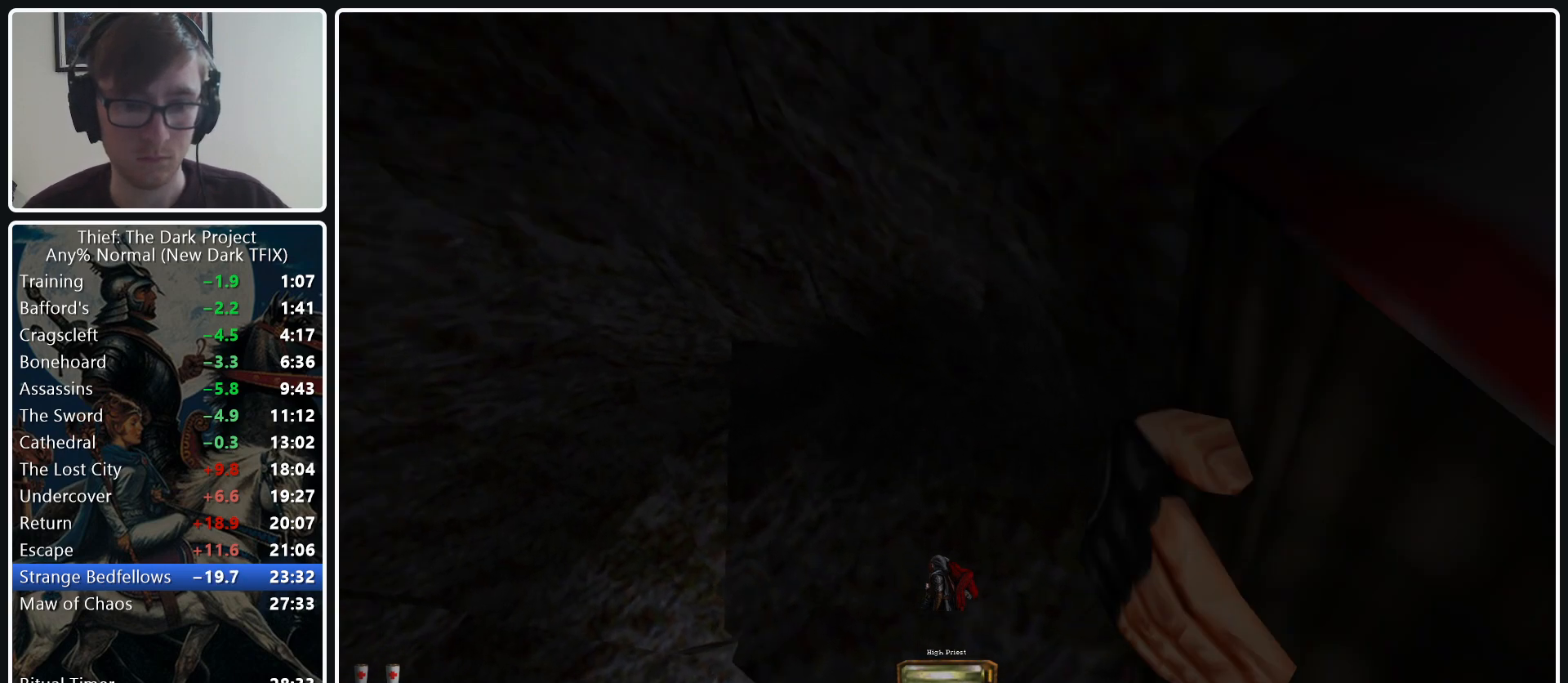
{"keys": ["a", "w"], "mouse": [], "events": []}
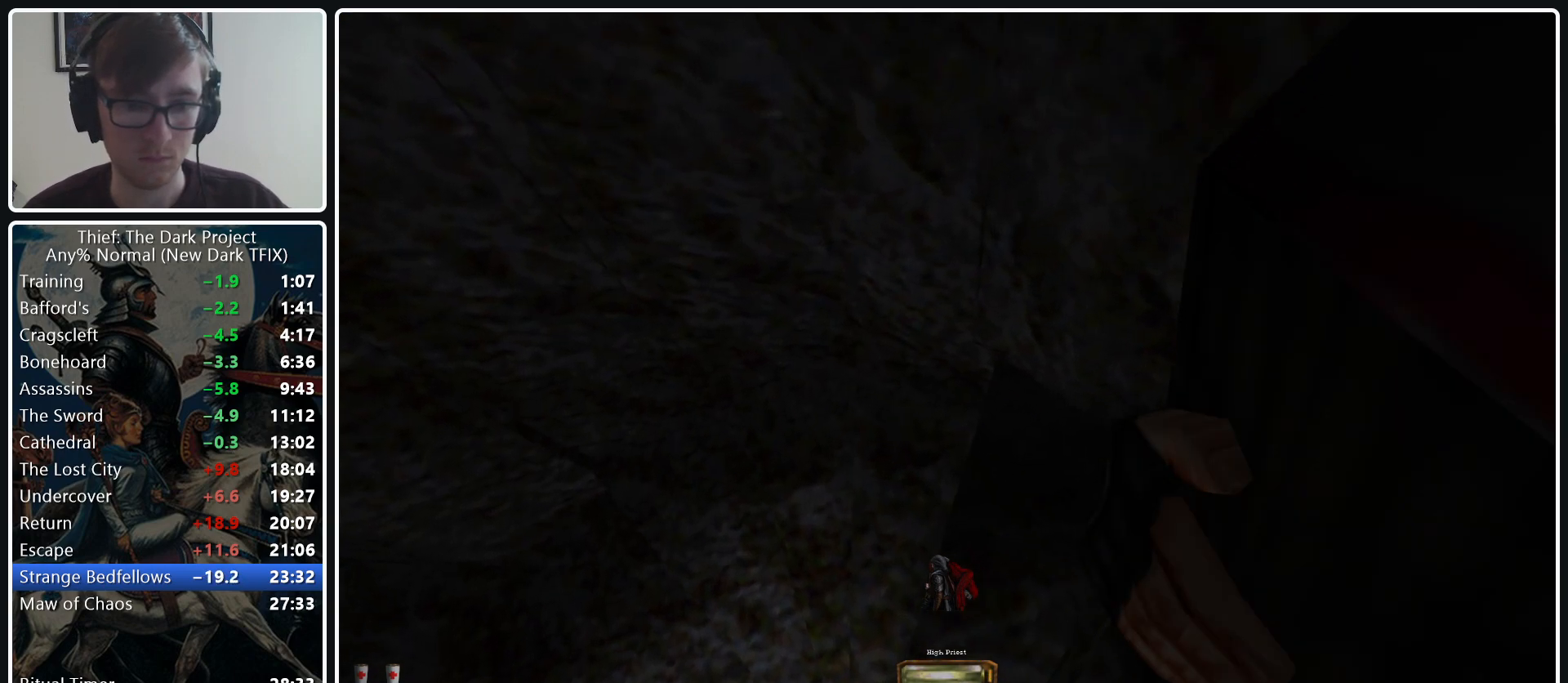
{"keys": ["w"], "mouse": [], "events": [[133, "a", "up"]]}
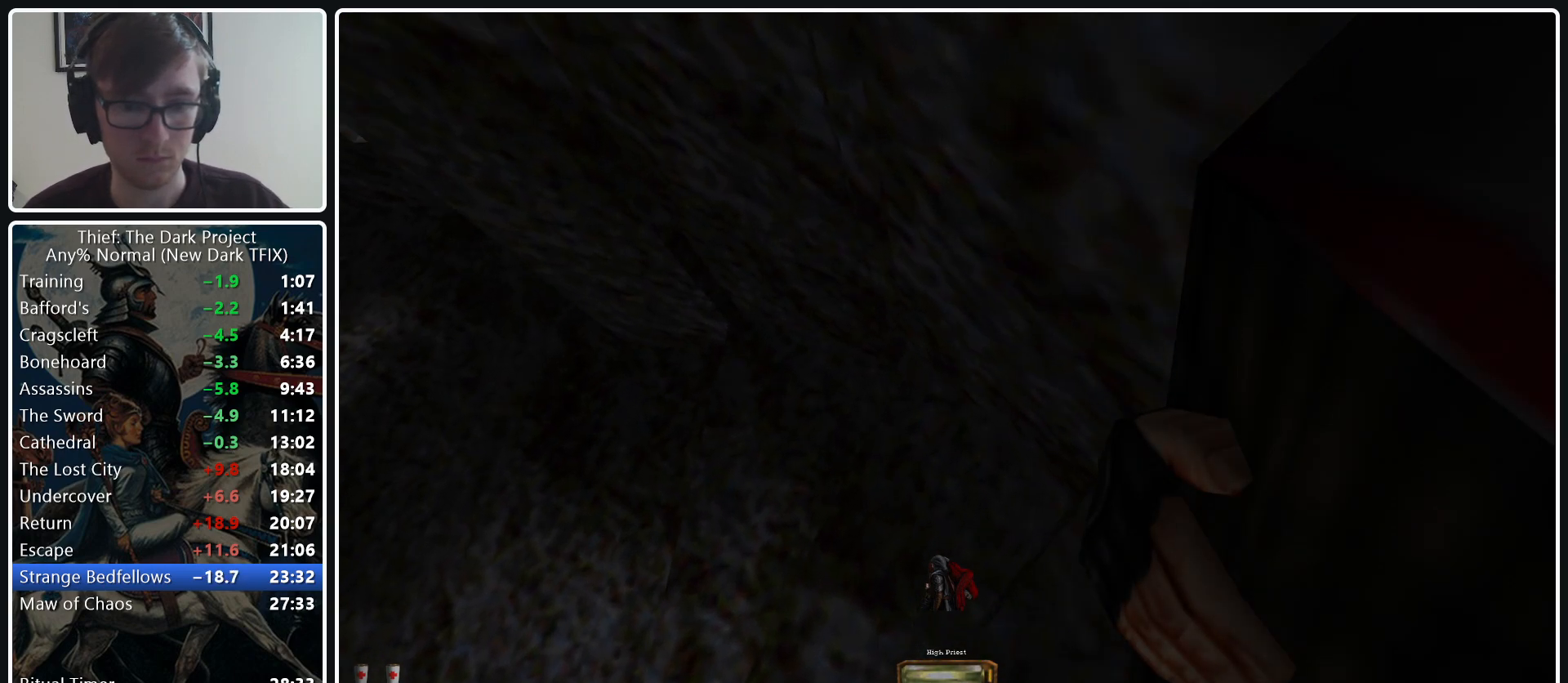
{"keys": [], "mouse": [], "events": [[100, "a", "down"], [183, "w", "up"], [233, "a", "up"]]}
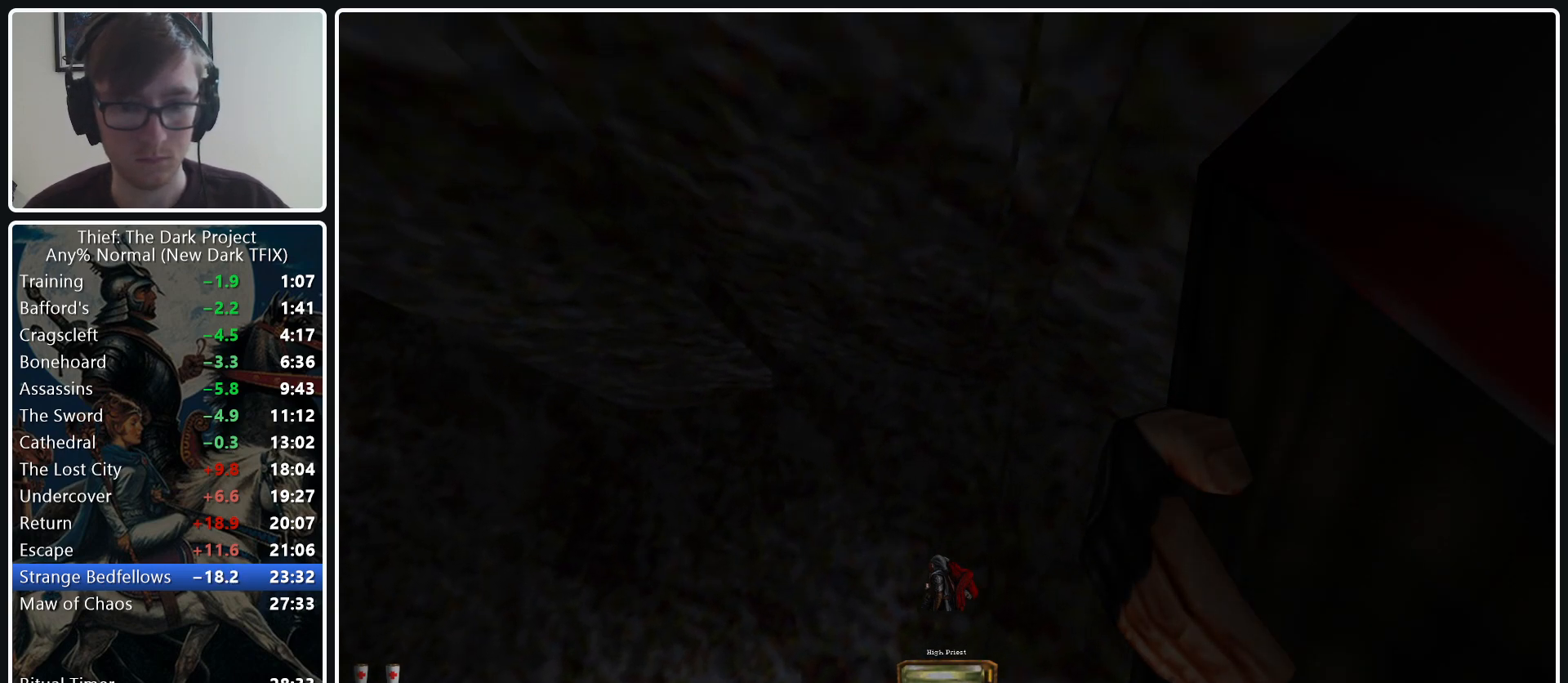
{"keys": [], "mouse": [], "events": [[200, "s", "down"], [350, "s", "up"]]}
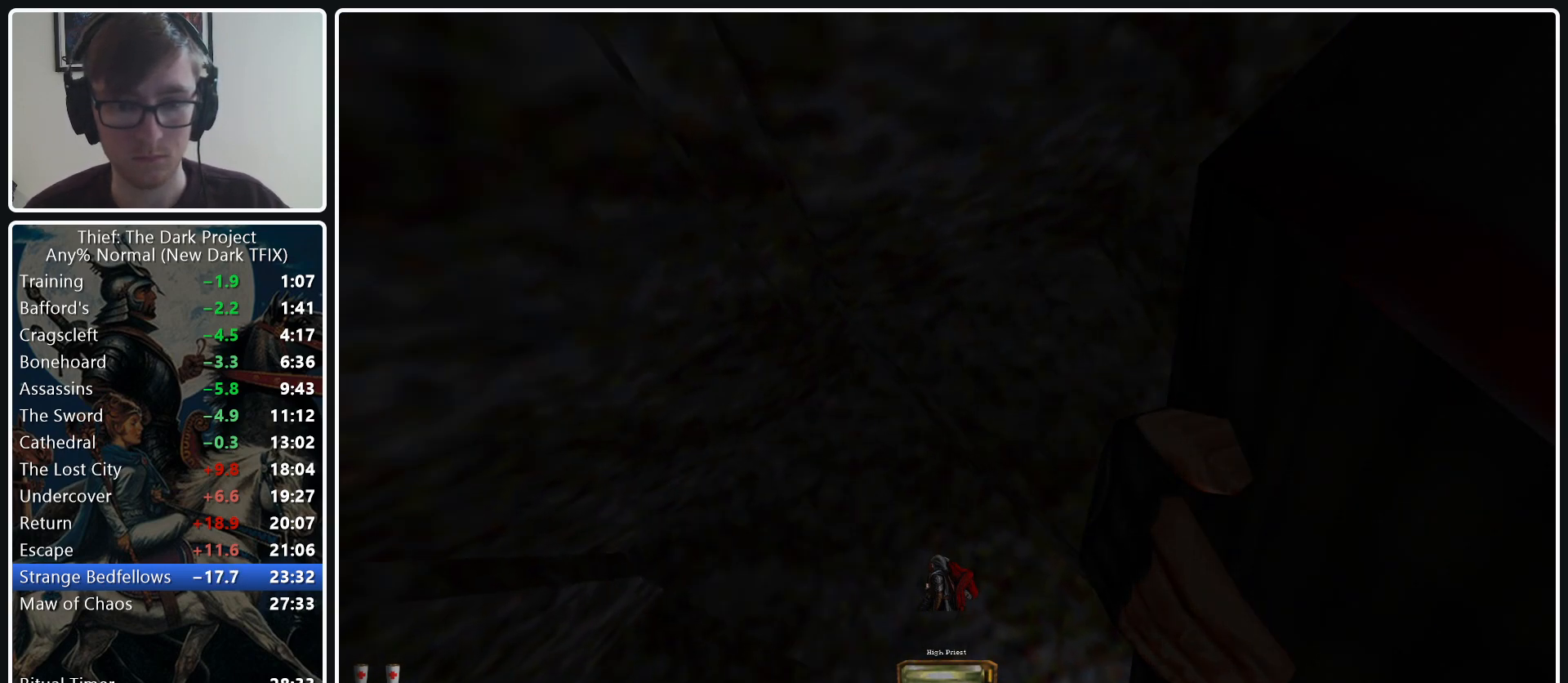
{"keys": [], "mouse": [], "events": [[33, "s", "down"], [133, "mouse_right", "down"], [183, "s", "up"], [217, "mouse_right", "up"], [367, "d", "down"], [450, "d", "up"]]}
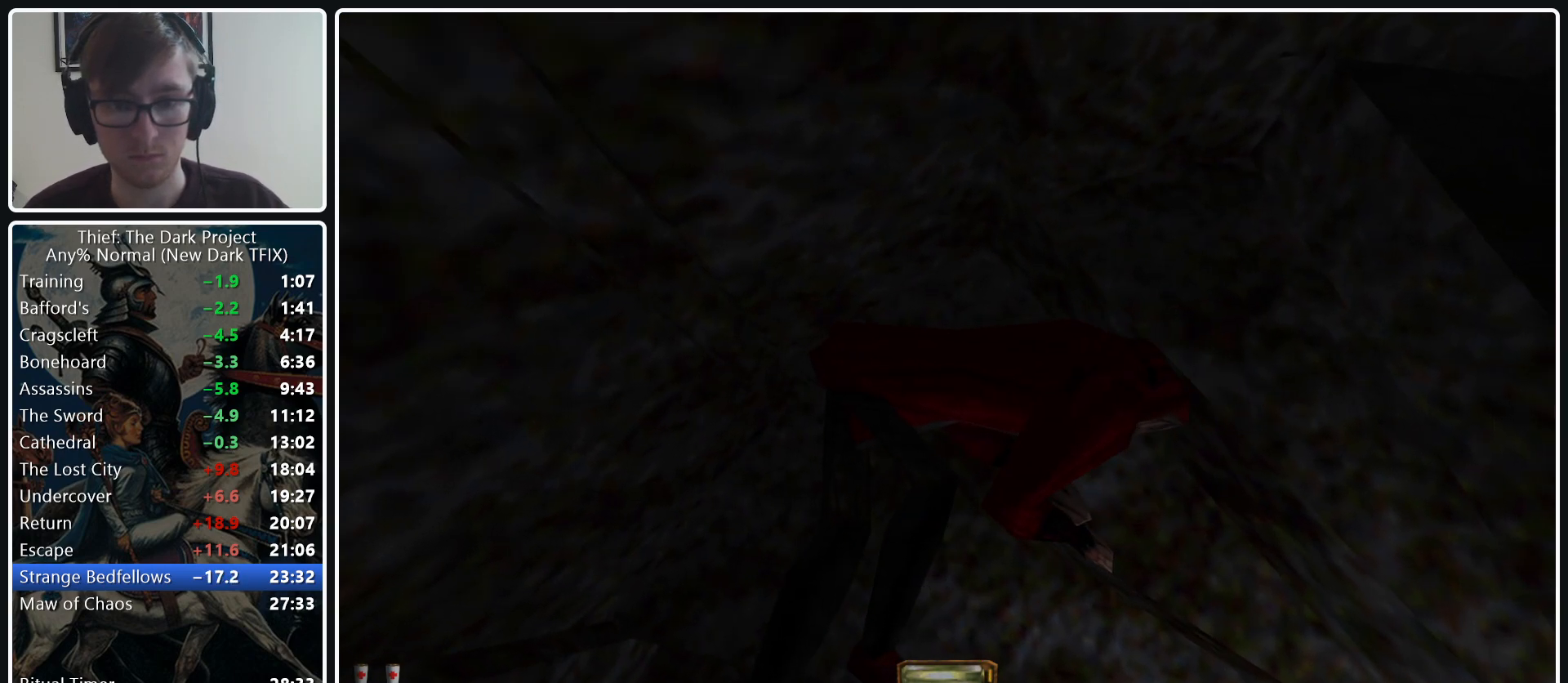
{"keys": [], "mouse": [], "events": [[283, "s", "down"], [383, "s", "up"]]}
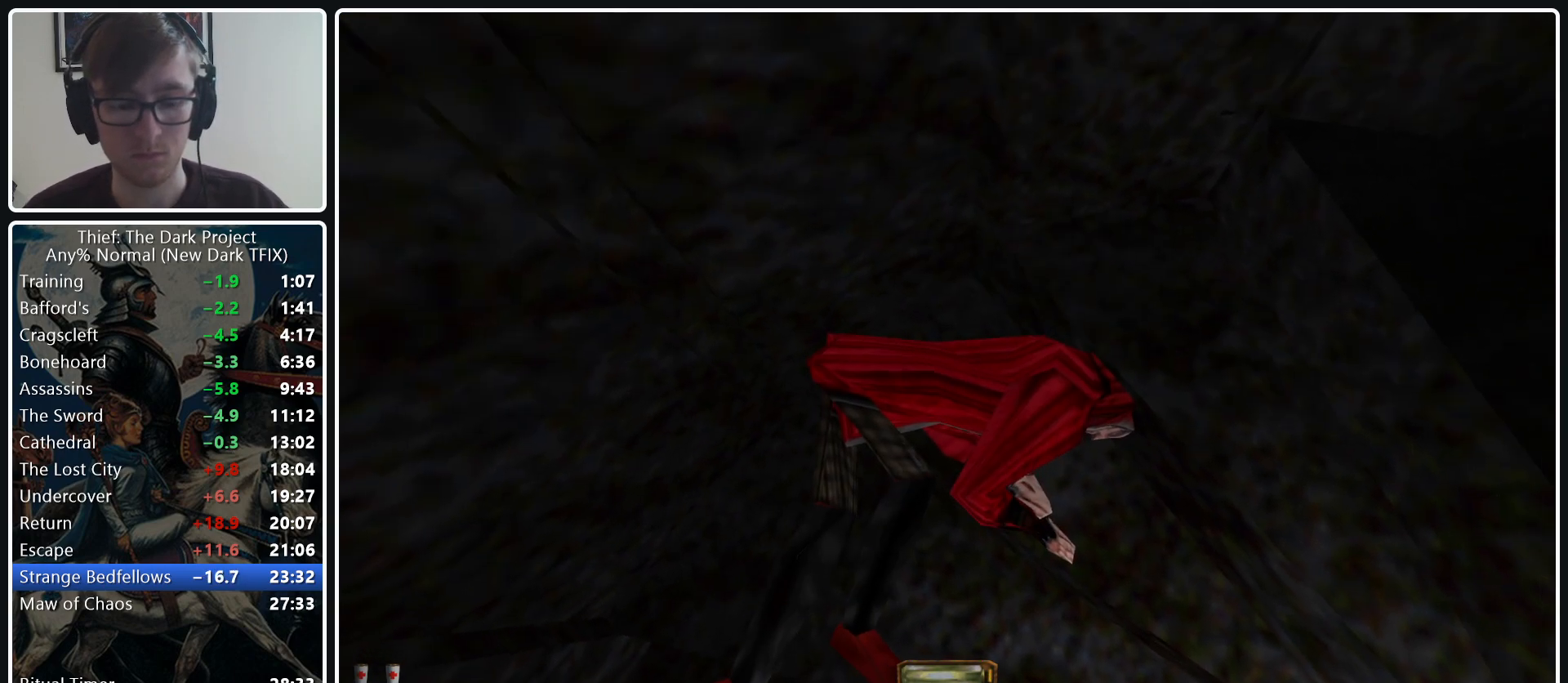
{"keys": [], "mouse": [], "events": []}
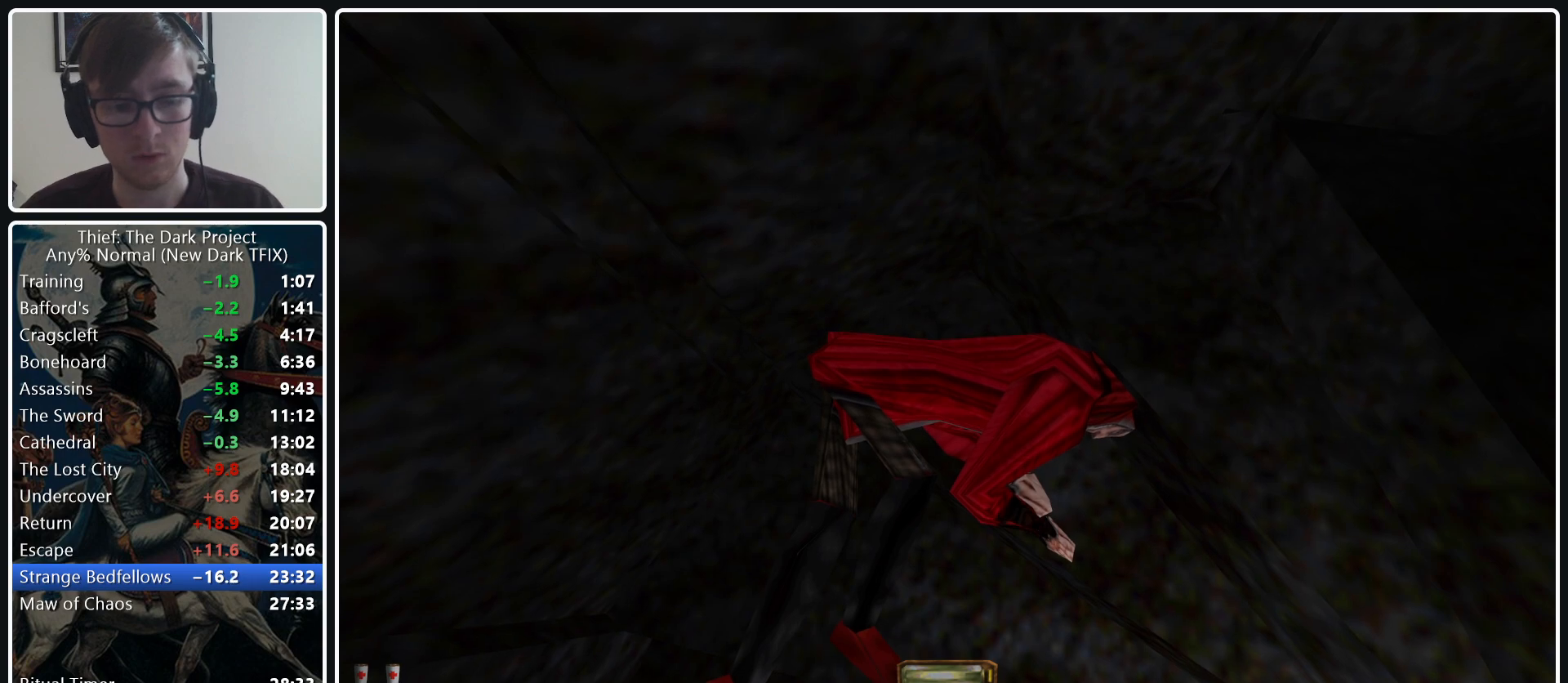
{"keys": [], "mouse": [], "events": [[33, "f11", "down"], [83, "f11", "up"]]}
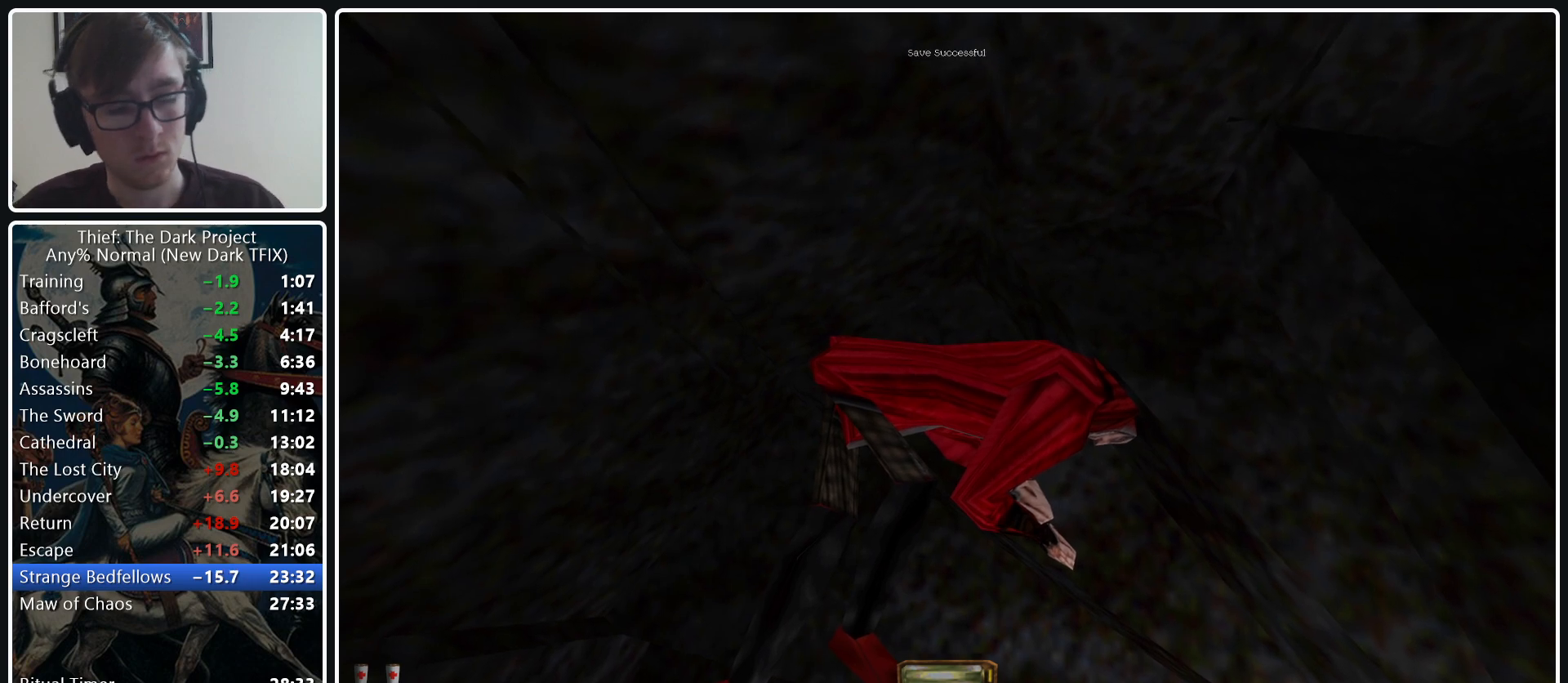
{"keys": [], "mouse": [], "events": []}
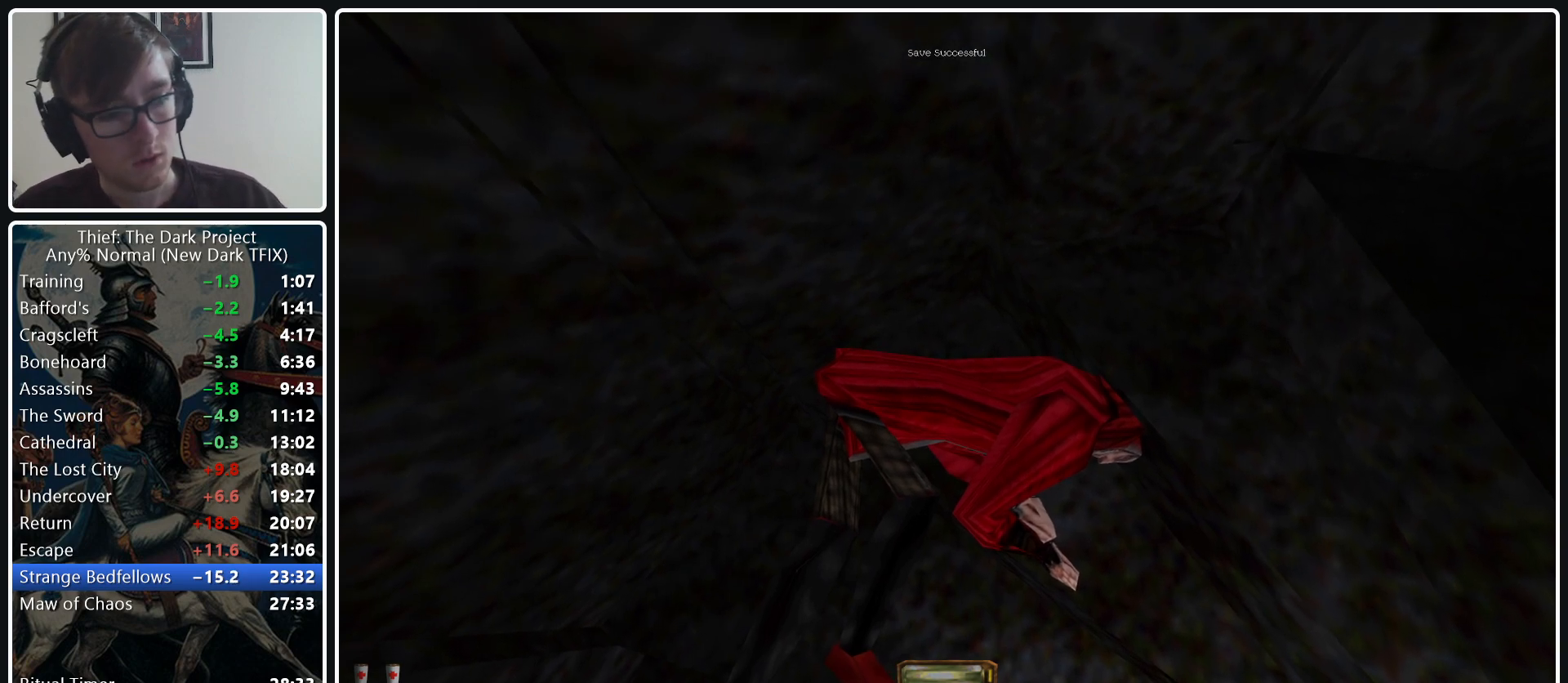
{"keys": [], "mouse": [], "events": [[67, "s", "down"], [117, "d", "down"], [167, "d", "up"], [167, "s", "up"]]}
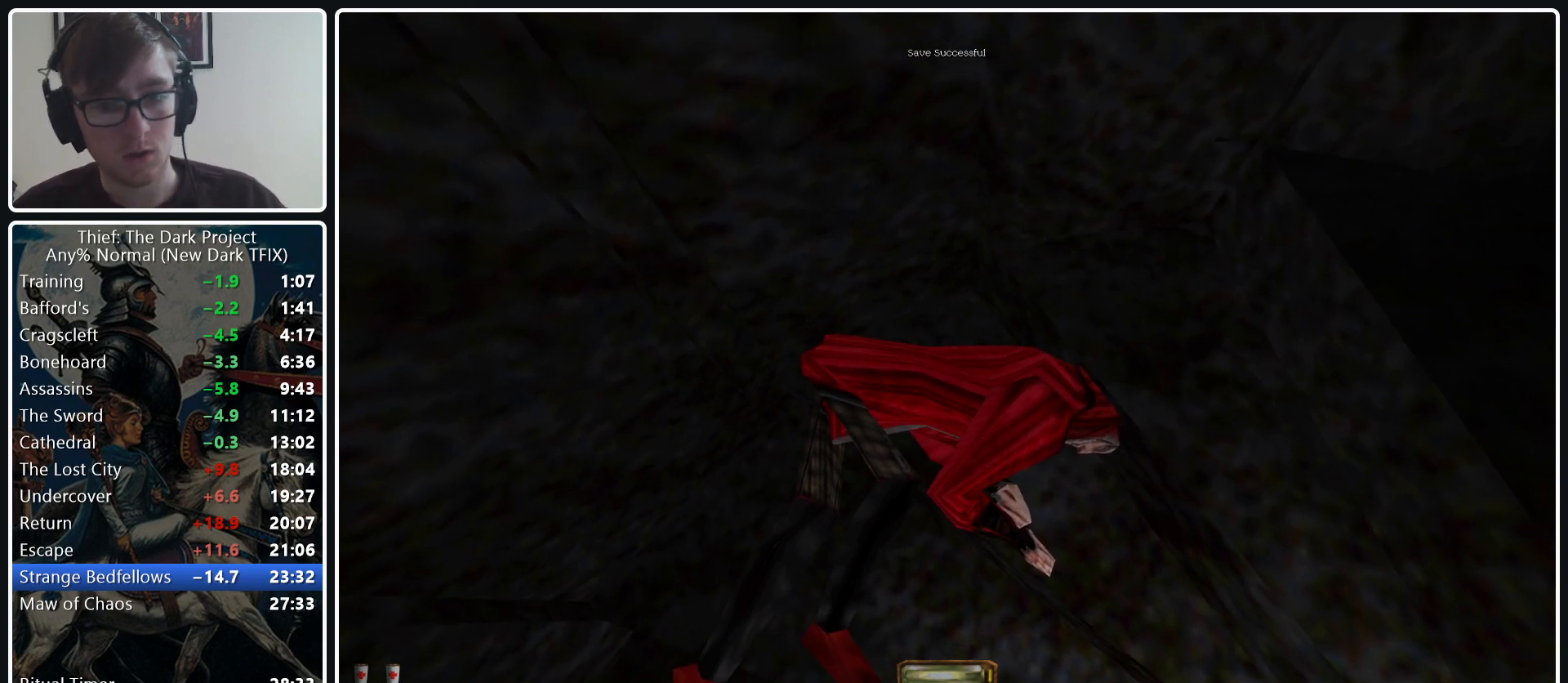
{"keys": [], "mouse": [], "events": []}
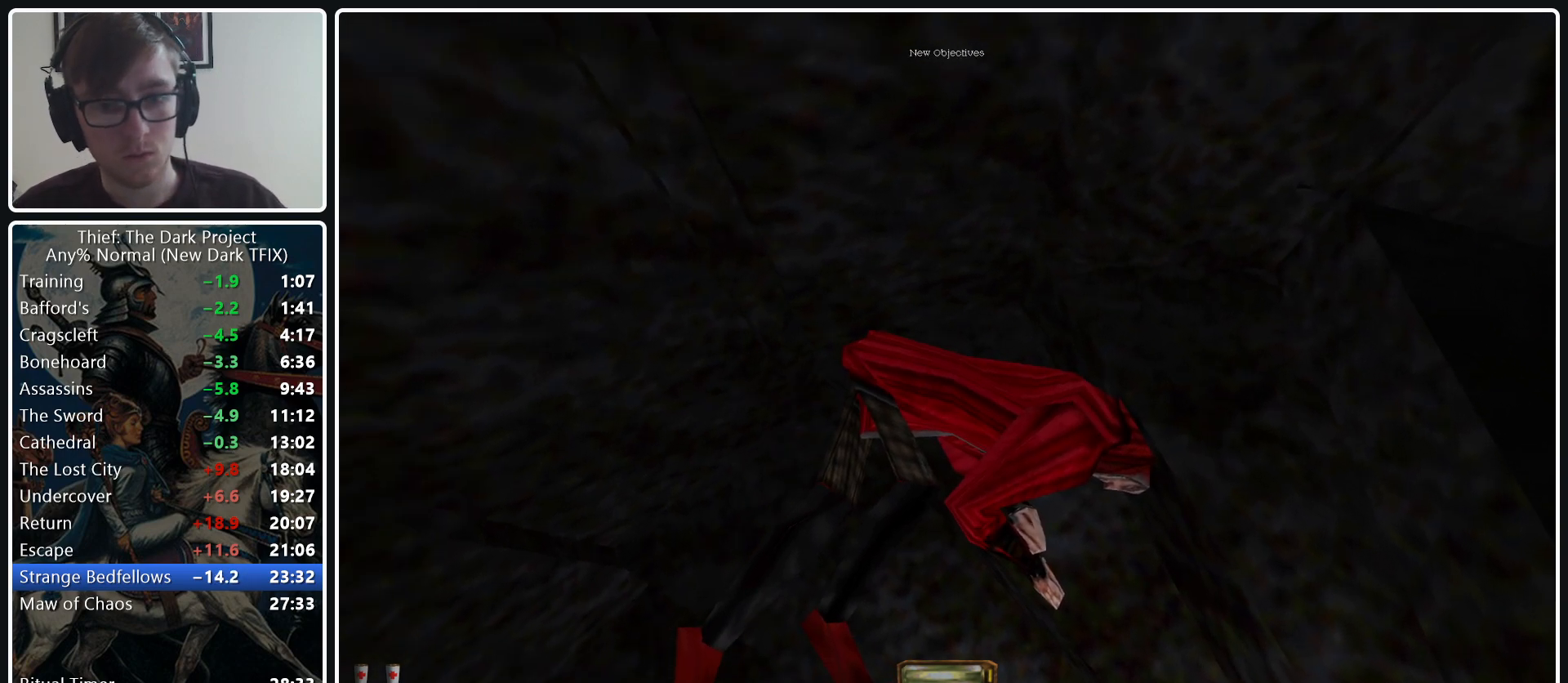
{"keys": [], "mouse": [], "events": []}
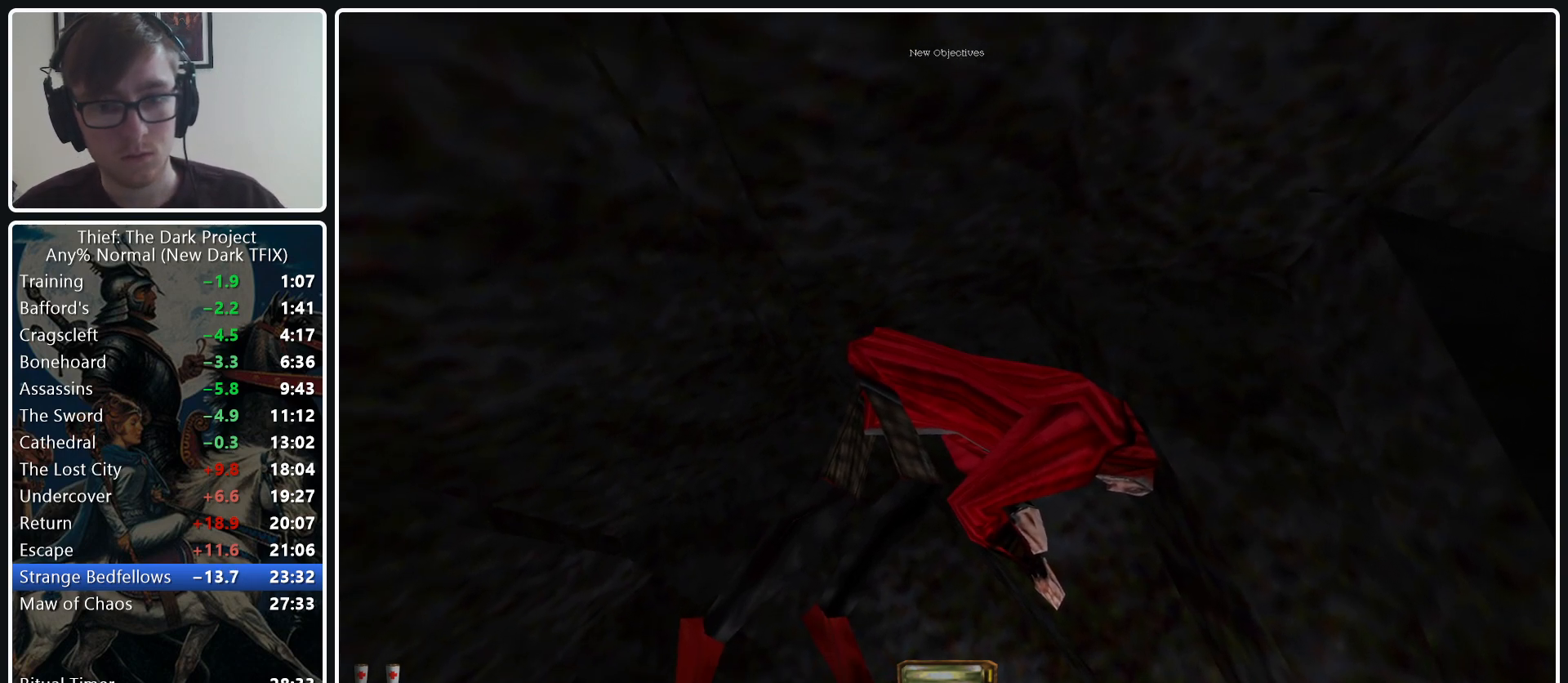
{"keys": ["a", "w"], "mouse": [], "events": [[167, "mouse_right", "down"], [250, "mouse_right", "up"], [433, "a", "down"], [433, "w", "down"]]}
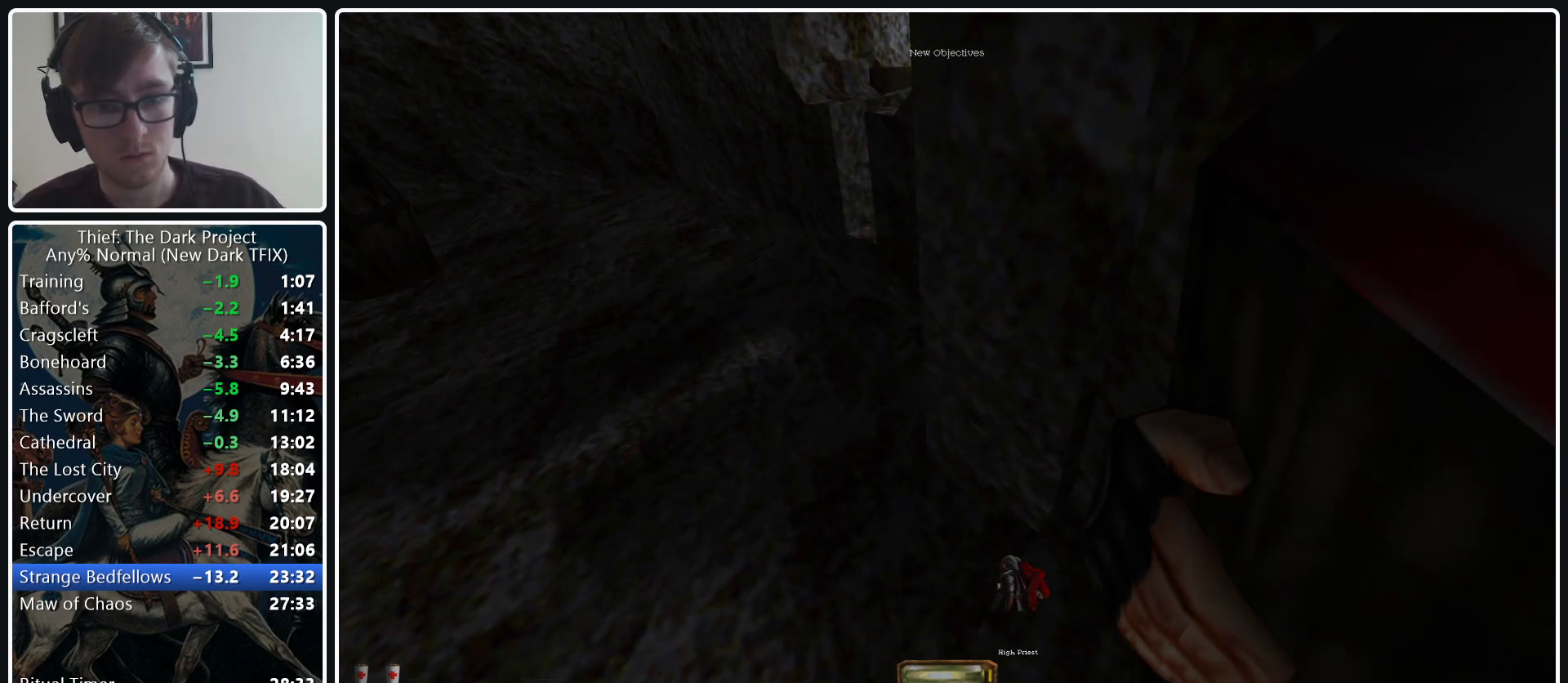
{"keys": ["a", "w"], "mouse": [], "events": []}
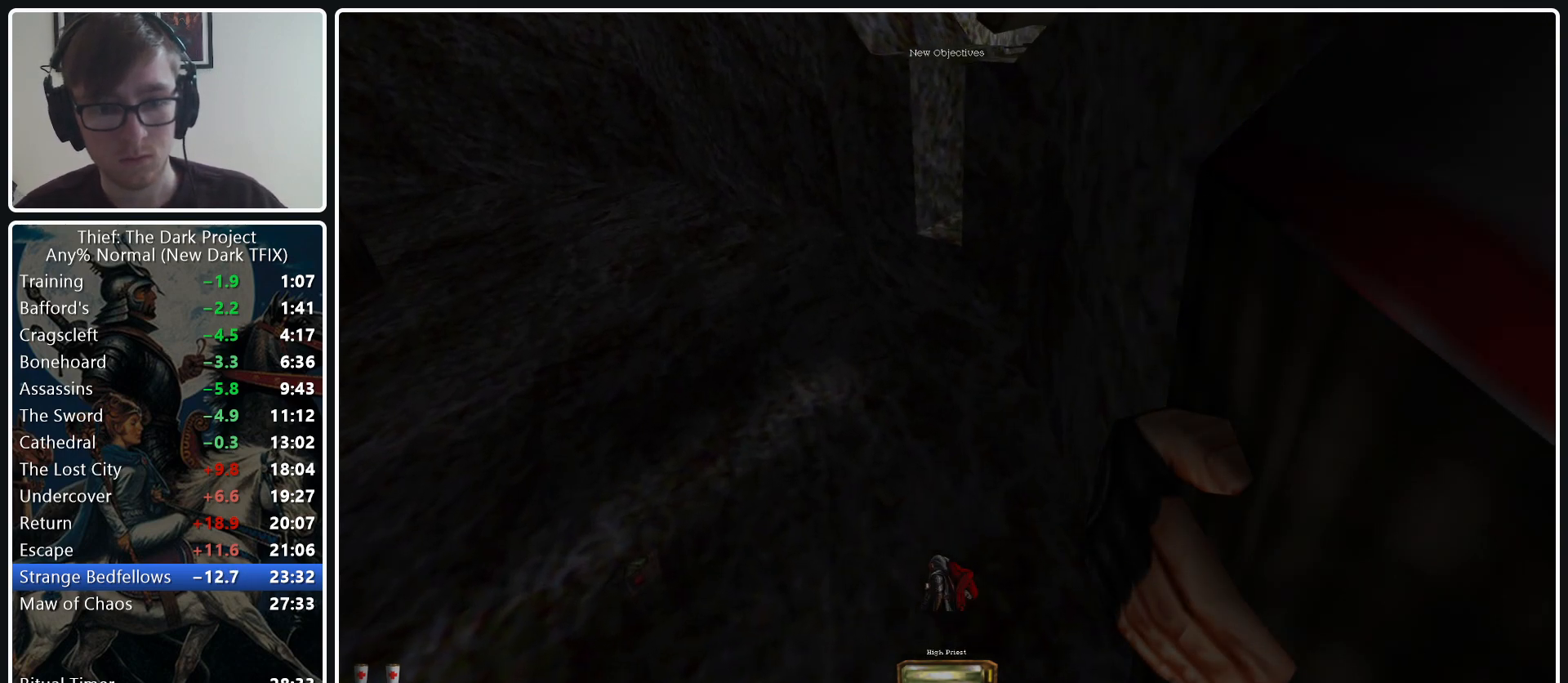
{"keys": ["a", "w"], "mouse": [], "events": []}
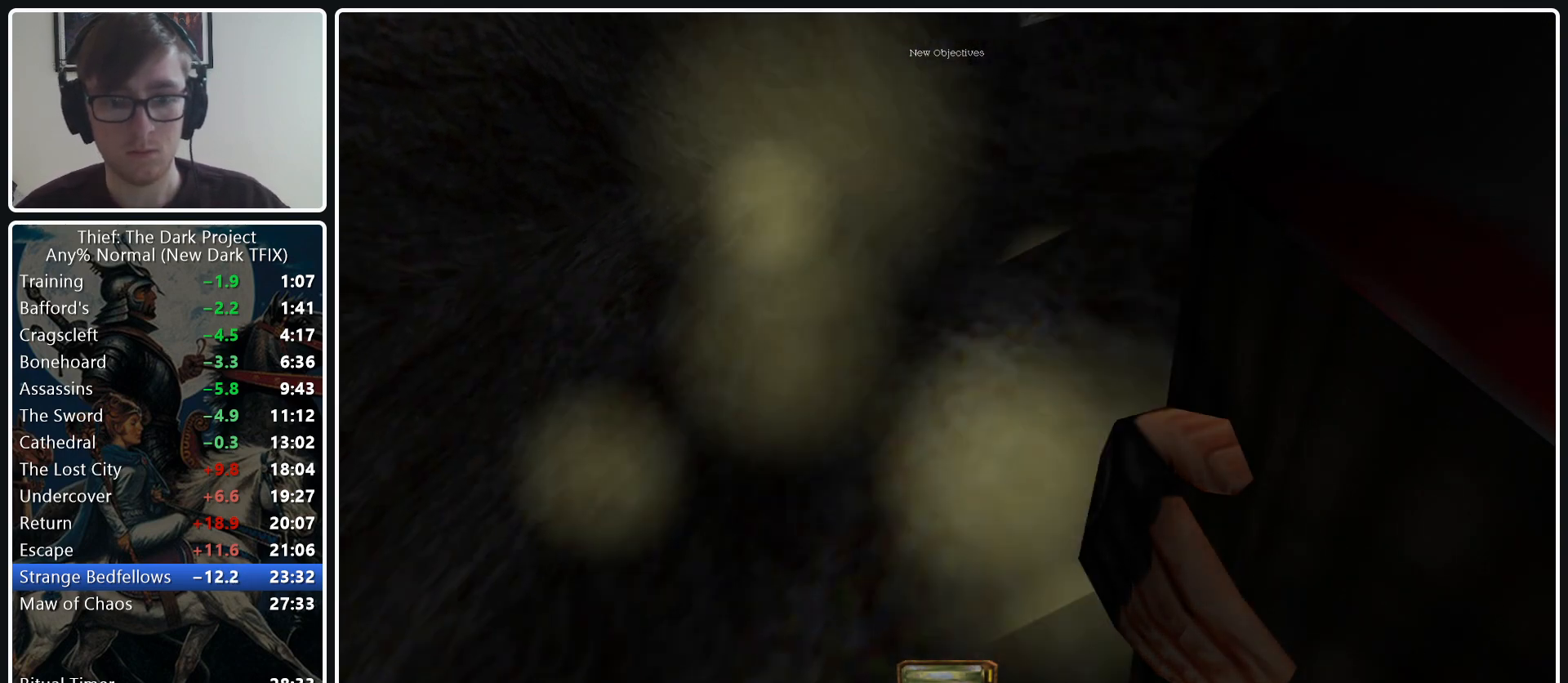
{"keys": [], "mouse": [], "events": [[17, "w", "up"], [67, "a", "up"], [200, "mouse_right", "down"], [300, "mouse_right", "up"], [400, "mouse_left", "down"], [483, "mouse_left", "up"]]}
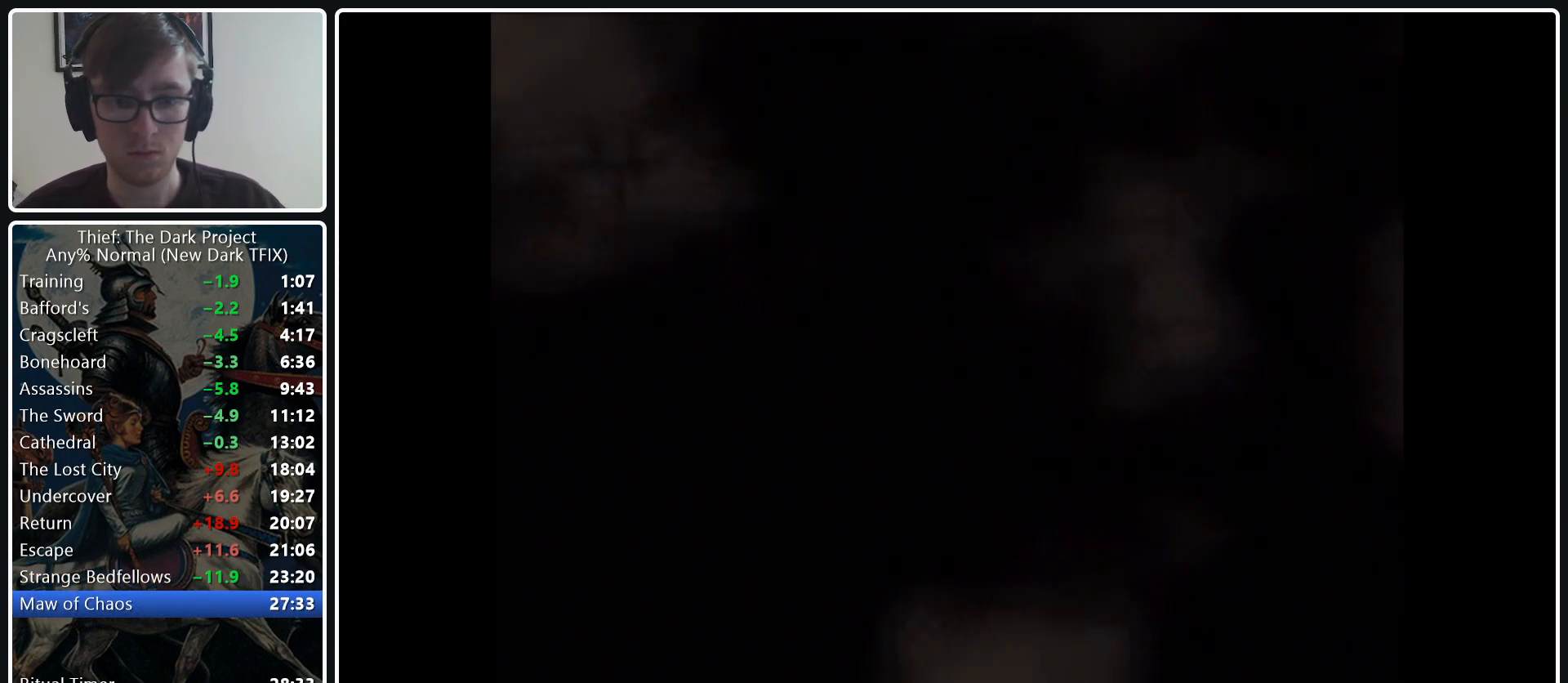
{"keys": [], "mouse": [], "events": [[367, "mouse_left", "down"], [500, "mouse_left", "up"]]}
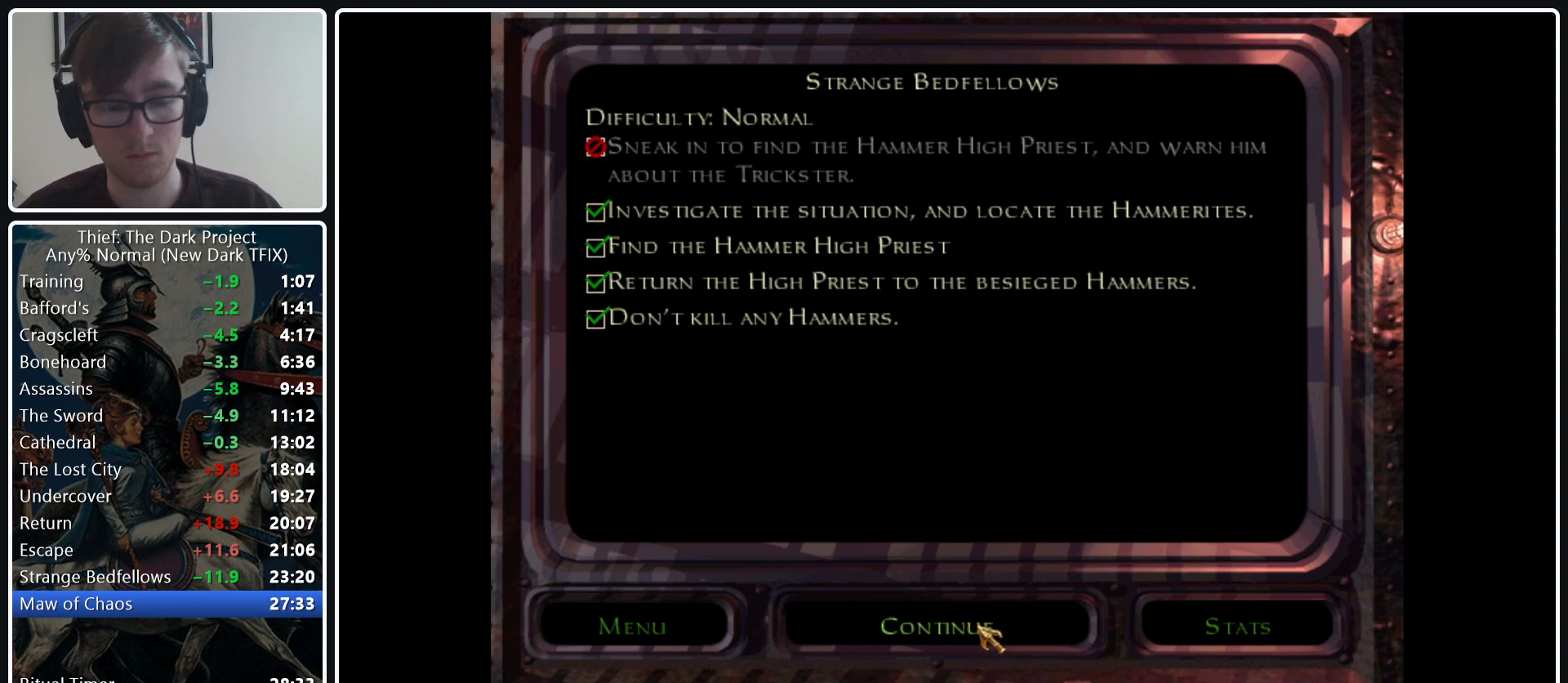
{"keys": [], "mouse": ["left"], "events": [[50, "mouse_left", "down"], [150, "mouse_left", "up"], [183, "mouse_left", "down"], [333, "mouse_left", "up"], [417, "mouse_left", "down"]]}
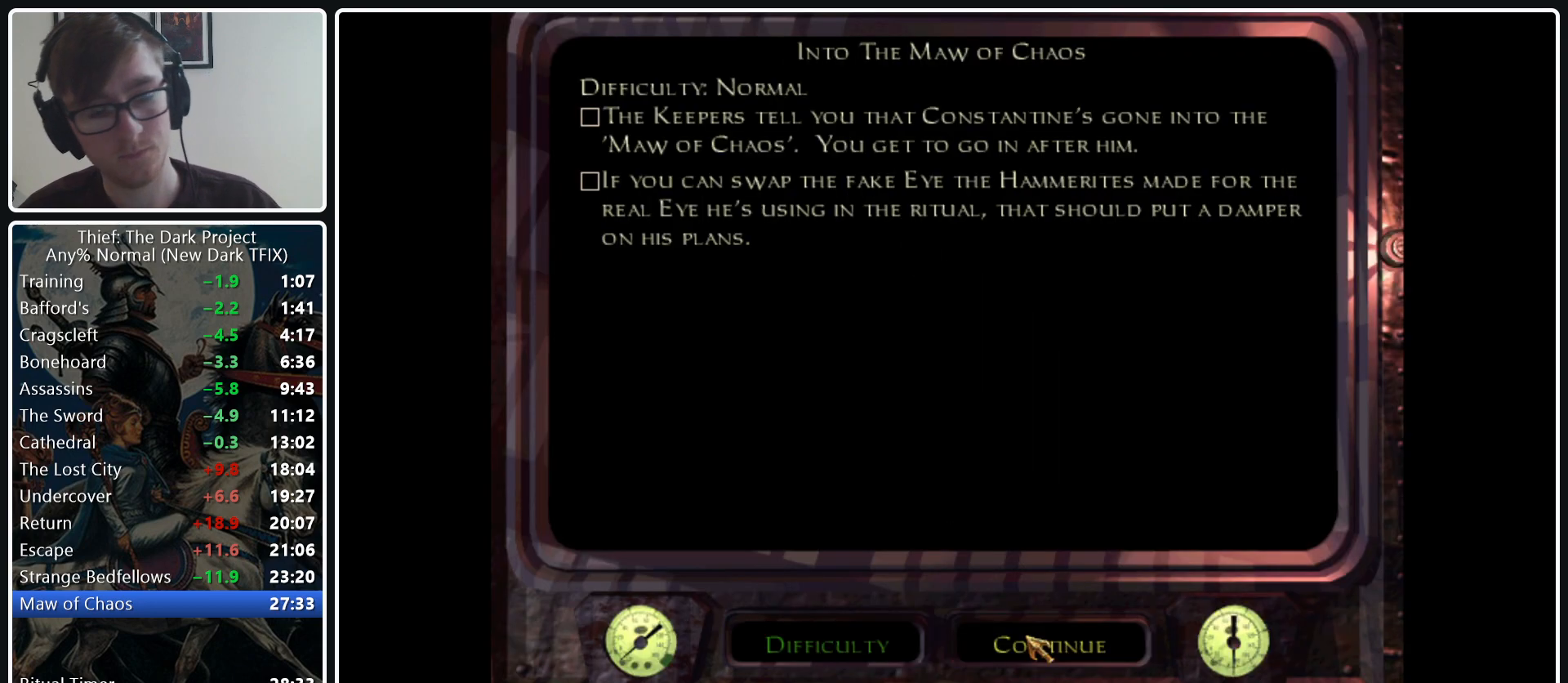
{"keys": [], "mouse": [], "events": [[67, "mouse_left", "up"]]}
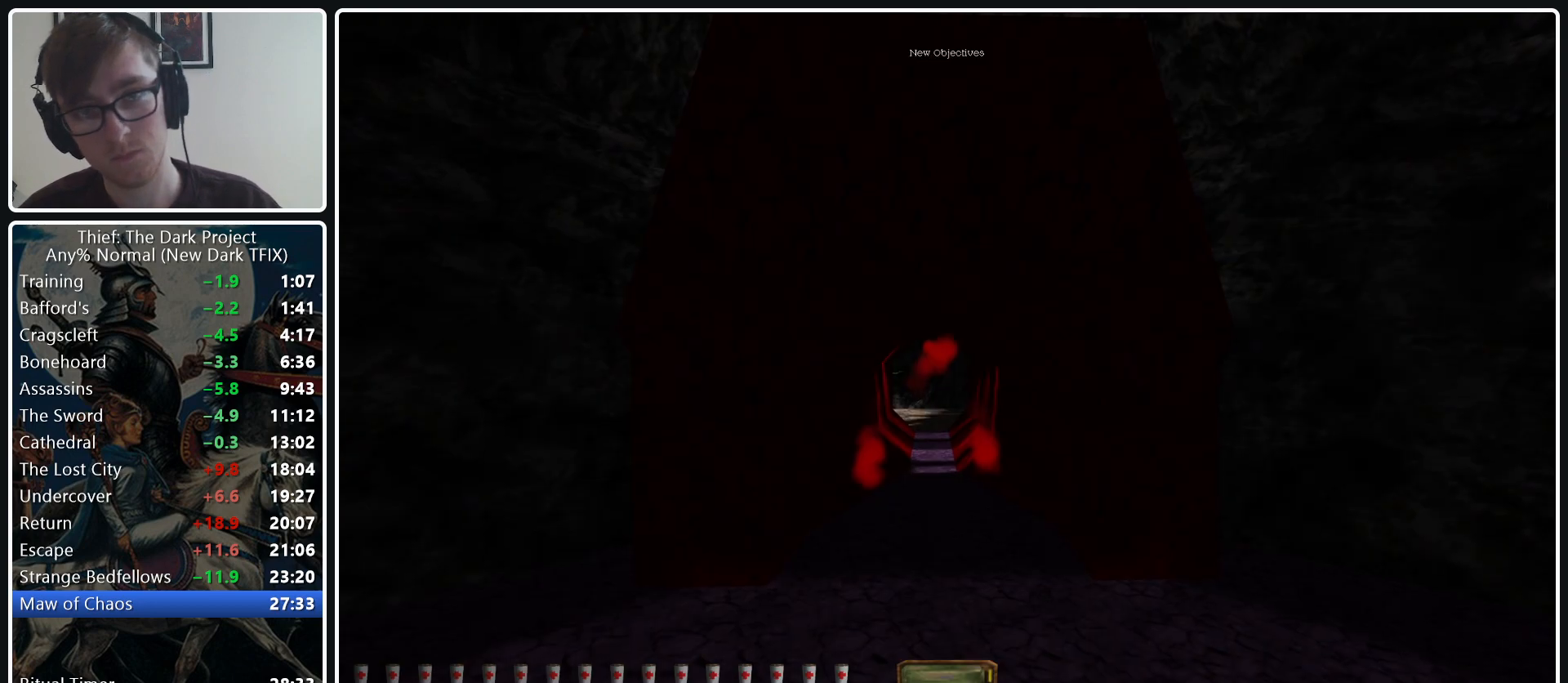
{"keys": ["a", "w"], "mouse": [], "events": [[217, "mouse_left", "down"], [267, "mouse_left", "up"], [367, "a", "down"], [367, "w", "down"]]}
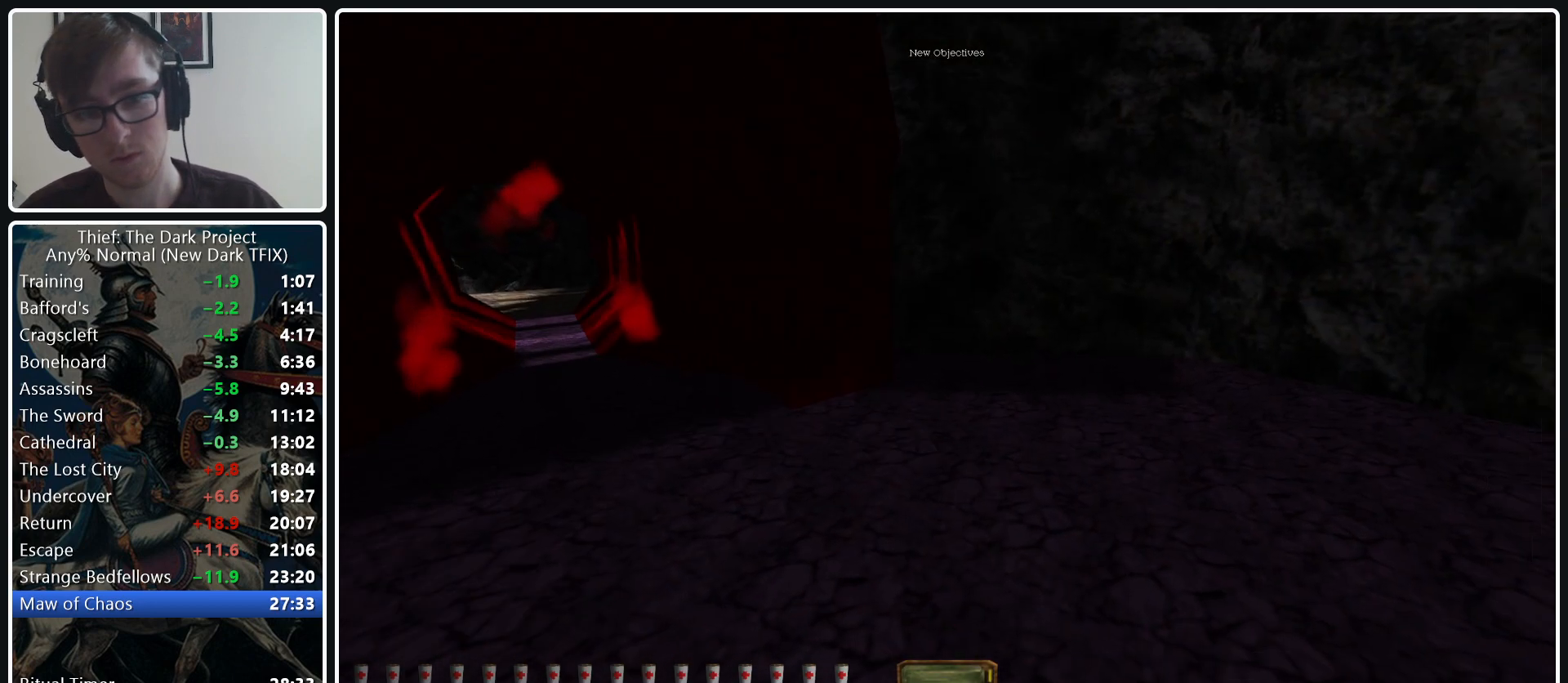
{"keys": ["a", "w"], "mouse": [], "events": []}
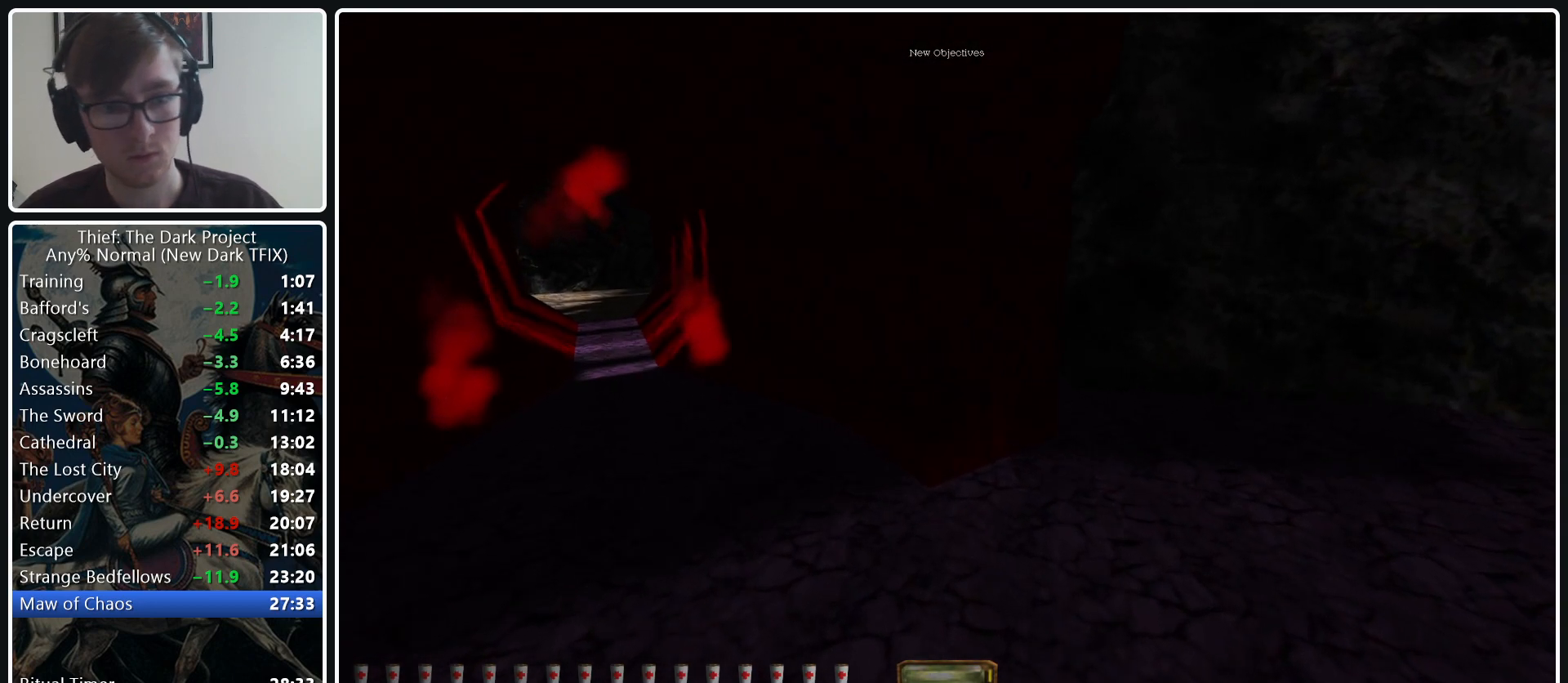
{"keys": ["a", "w"], "mouse": [], "events": [[167, "mouse_wheel_down", "down"], [300, "mouse_wheel_down", "up"]]}
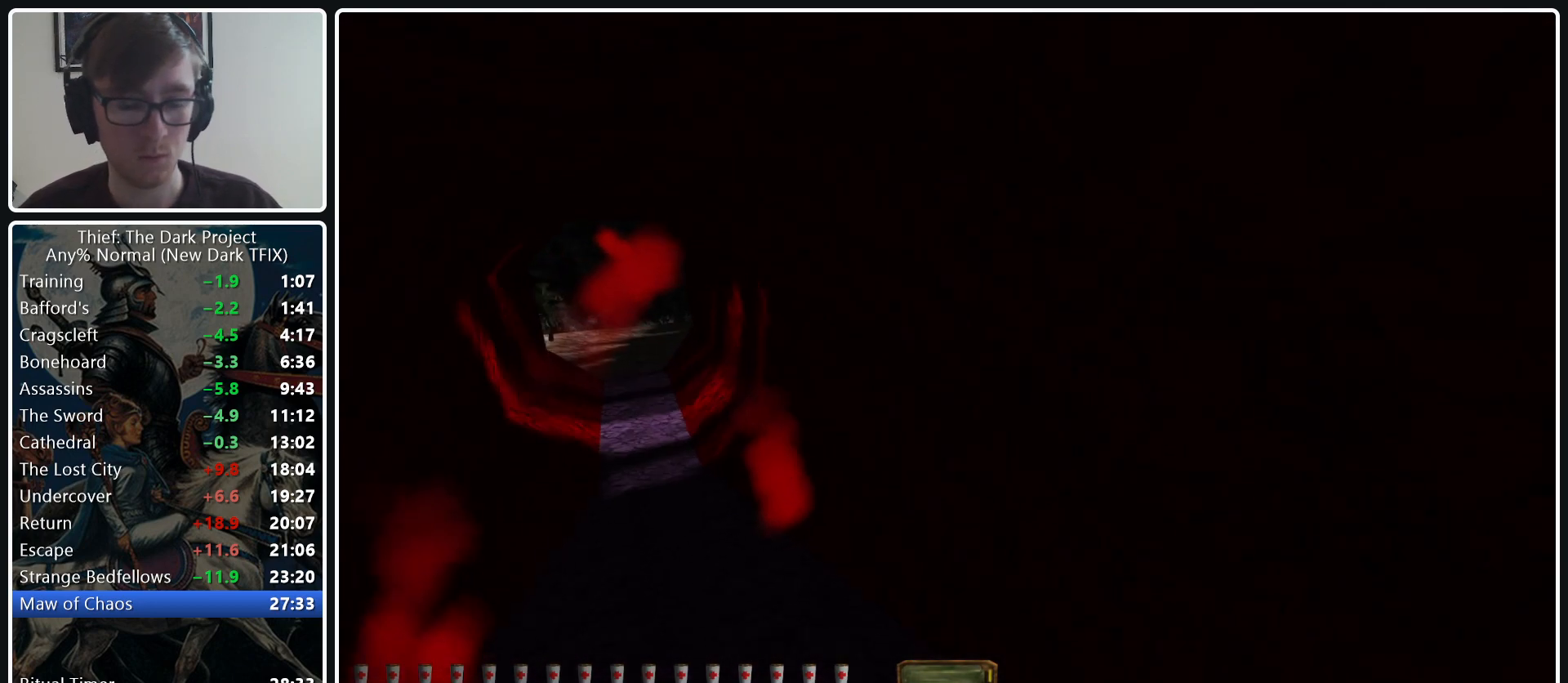
{"keys": ["a", "w"], "mouse": ["wheel_down"], "events": [[450, "mouse_wheel_down", "down"]]}